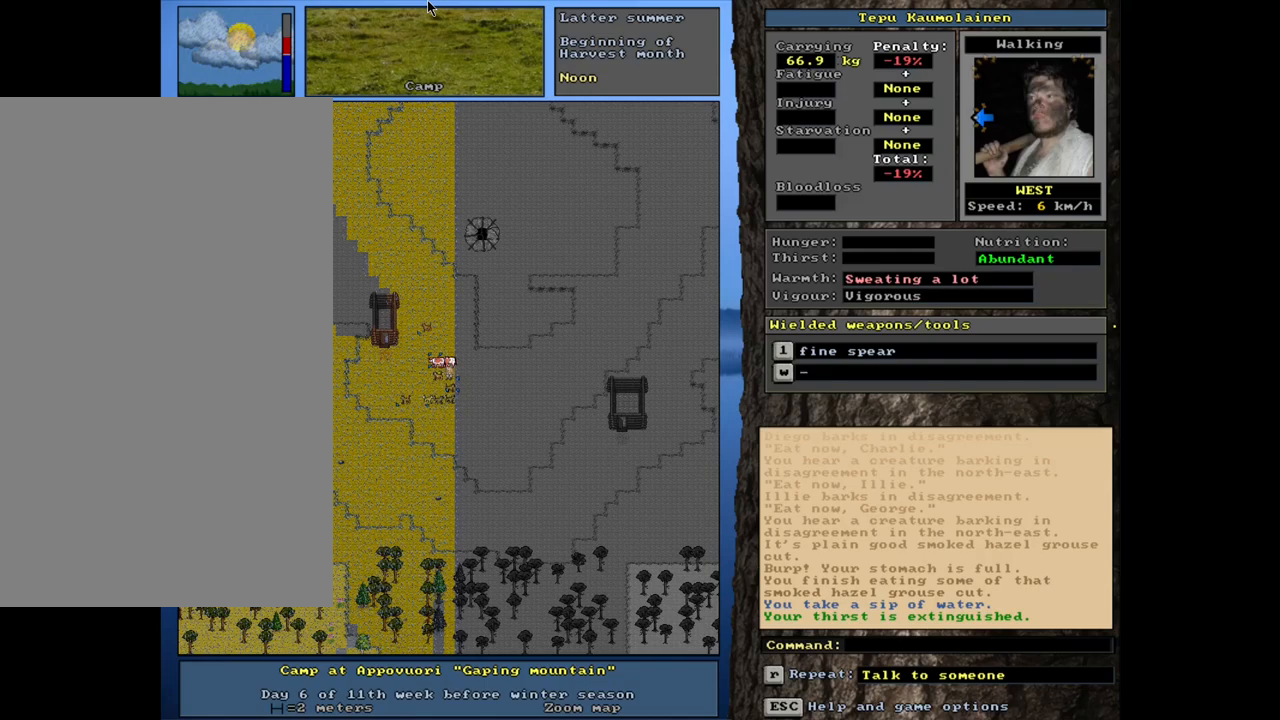
Gameplay with keyboard and mouse; each line is a JSON object with the keys and mouse buttons held at the frame after it. "events" lists presses ("down") and releases ("up") of ".", "/", "0", "1", "2", "3", "4", "5", "6", "7", "8", "9", "a", "alt_l", "alt_r", "b", "backslash", "backspace", "c", "caps_lock", "comma", "ctrl_l", "ctrl_r", "d", "down", "e", "equals", "escape", "f", "f1", "f10", "f11", "f12", "f2", "f3", "f4", "f5", "f6", "f7", "f8", "f9", "g", "h", "i", "j", "k", "l", "lbracket", "left", "m", "minus", "n", "num0", "num1", "num2", "num3", "num4", "num5", "num6", "num7", "num8", "num9", "o", "p", "q", "quote", "r", "rbracket", "return", "right", "s", "semicolon", "shift_l", "shift_r", "space", "super", "t", "tab", "tilde", "u", "up", "v", "w", "x", "y", "z", "mouse_left", "mouse_wheel", "mouse_right", "mouse_mb4" and "mouse_mb5" between this image and that frame as [ms after this image, input, new state], when the widget could be followed in between. "mouse_left", "mouse_wheel", "mouse_right", "mouse_mb4", "mouse_mb5" = the "left", "wheel", "right", "mb4", "mb5" buttons of the "mouse" list. No other keys are recorded. "wheel" means that the mouse wheel is clicked or scrolled. Mouse movement is not recorded. Not read: other_keys.
{"keys": [], "mouse": [], "events": []}
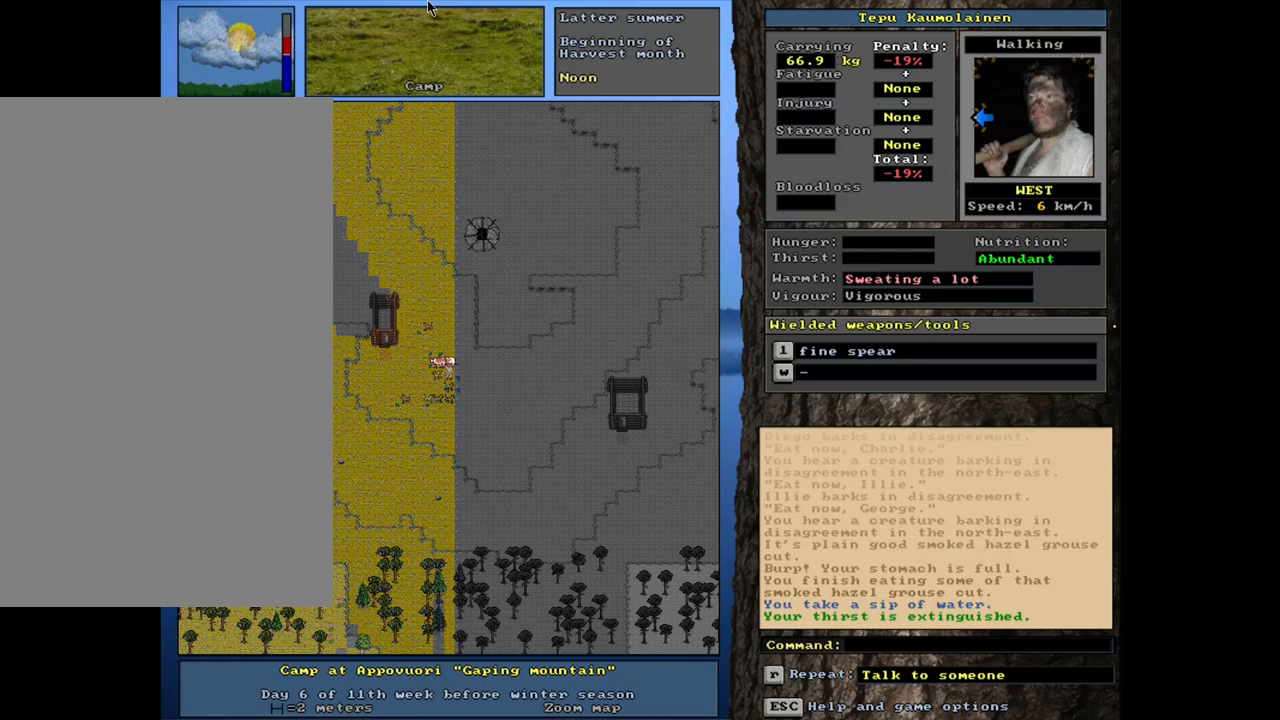
{"keys": ["ctrl_l"], "mouse": [], "events": [[300, "ctrl_l", "down"]]}
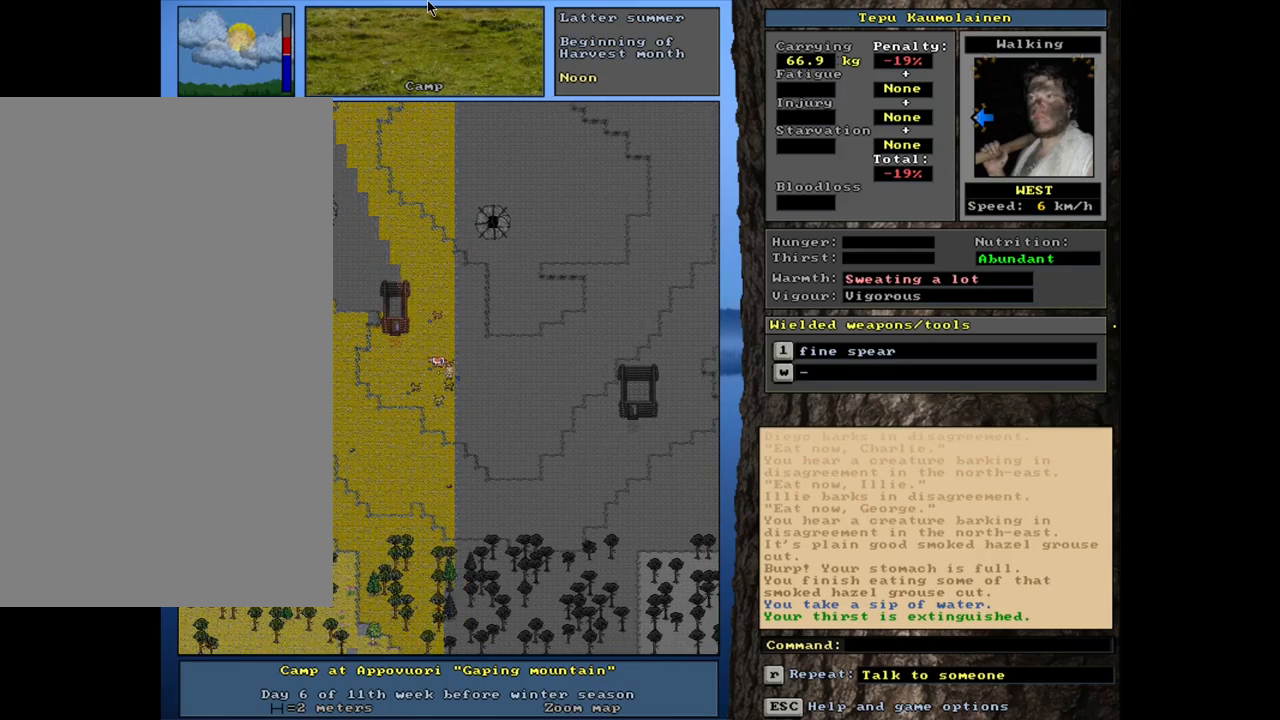
{"keys": ["ctrl_l"], "mouse": [], "events": []}
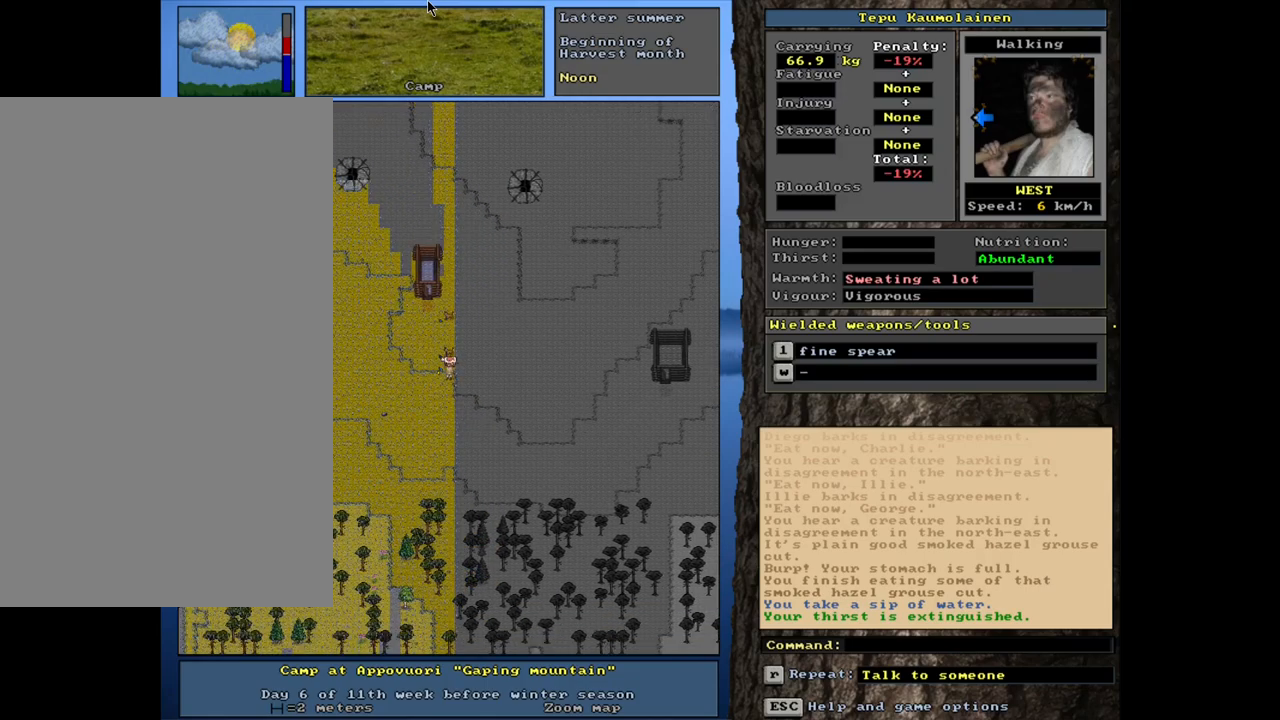
{"keys": [], "mouse": [], "events": [[400, "ctrl_l", "up"]]}
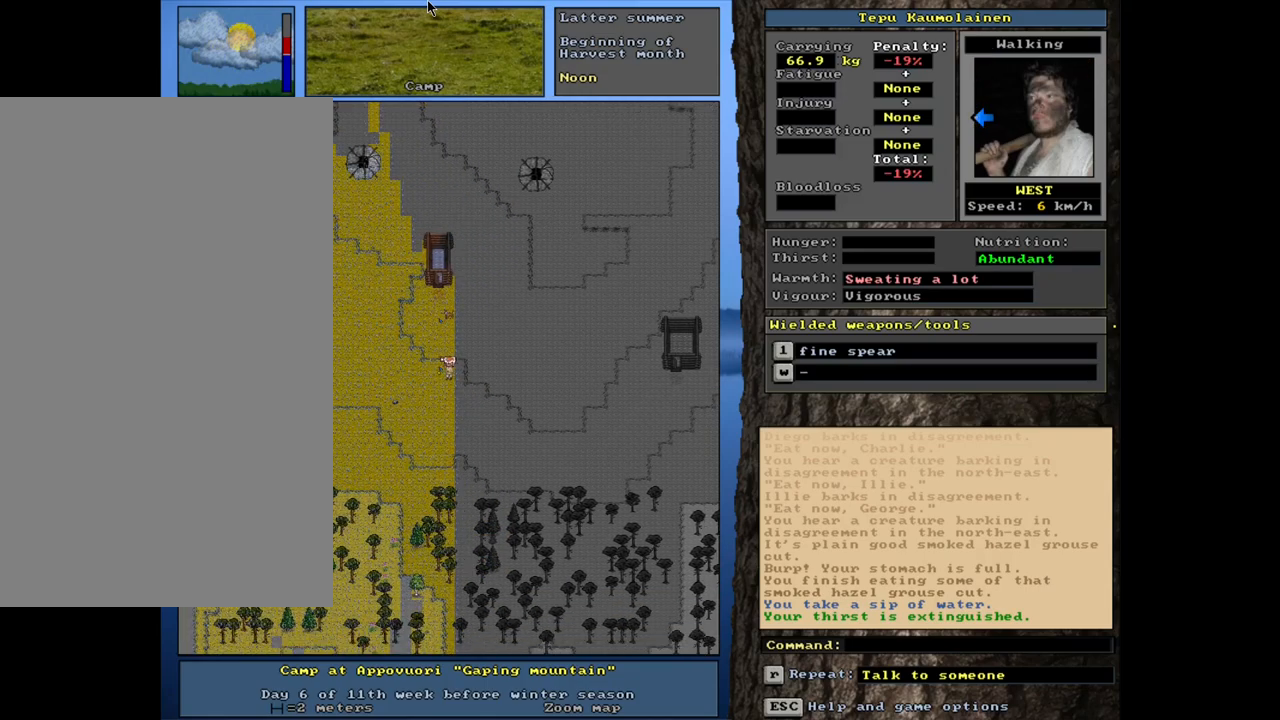
{"keys": [], "mouse": [], "events": []}
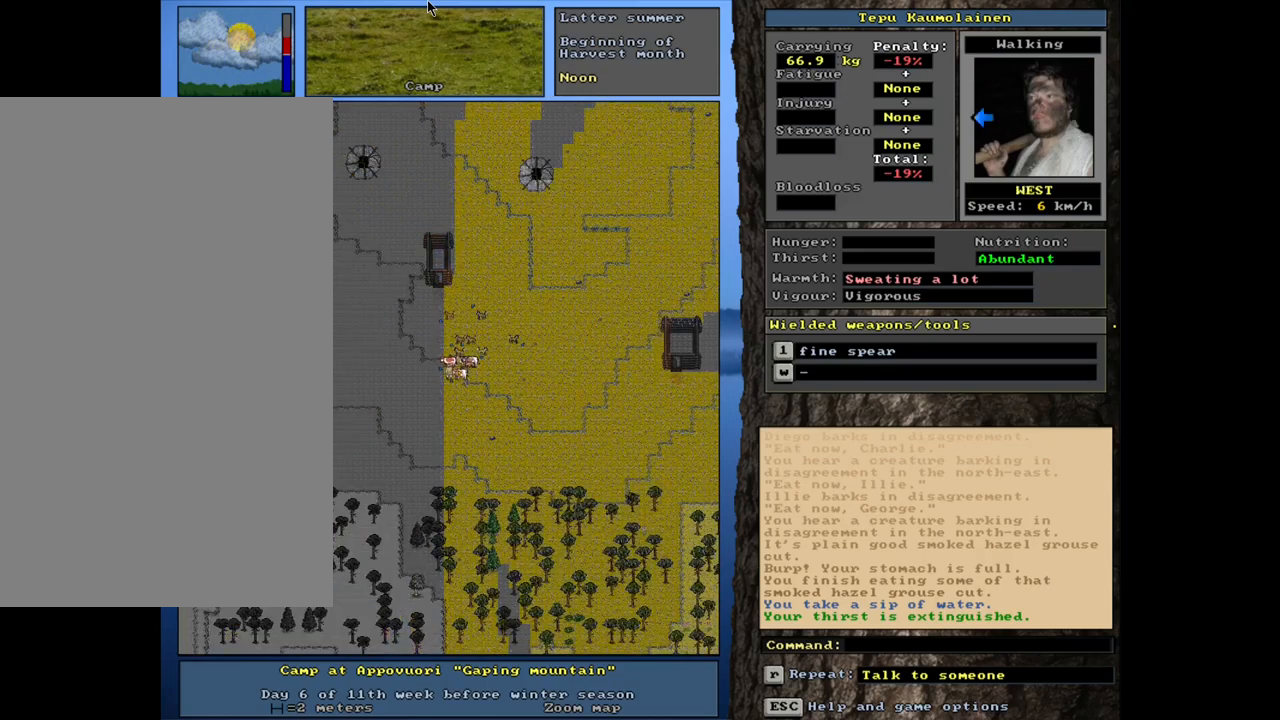
{"keys": [], "mouse": [], "events": []}
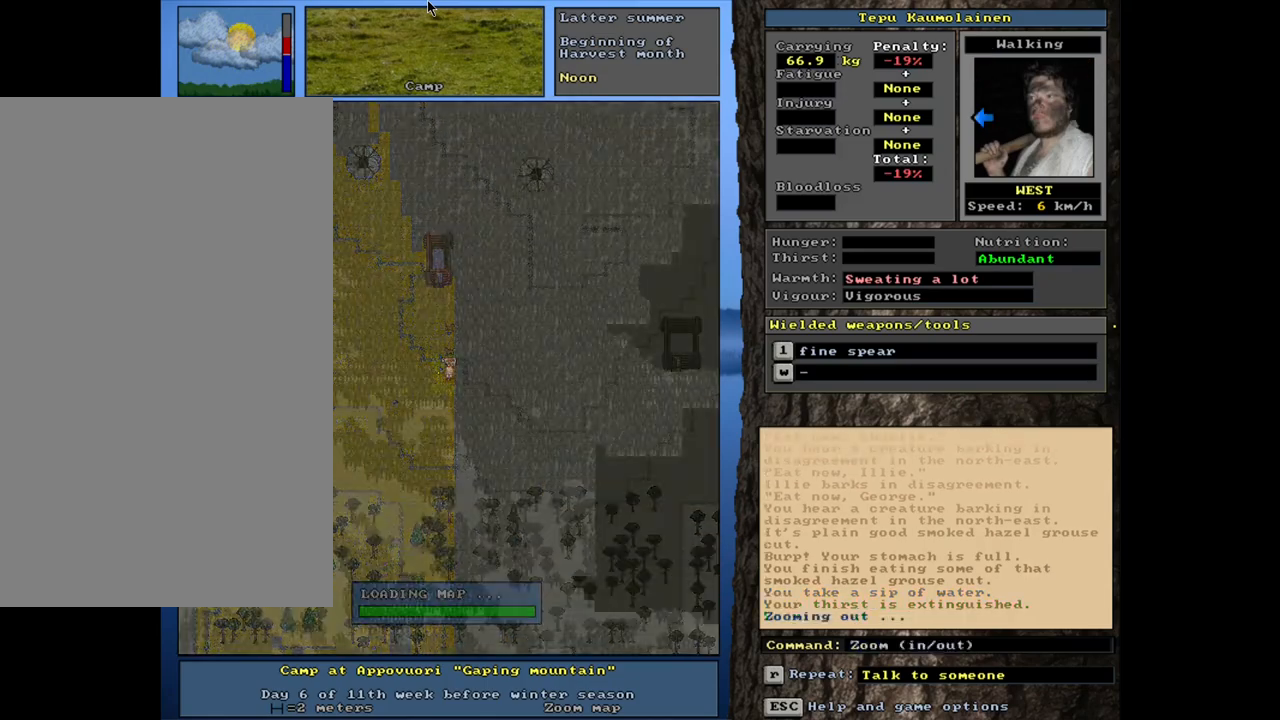
{"keys": [], "mouse": [], "events": []}
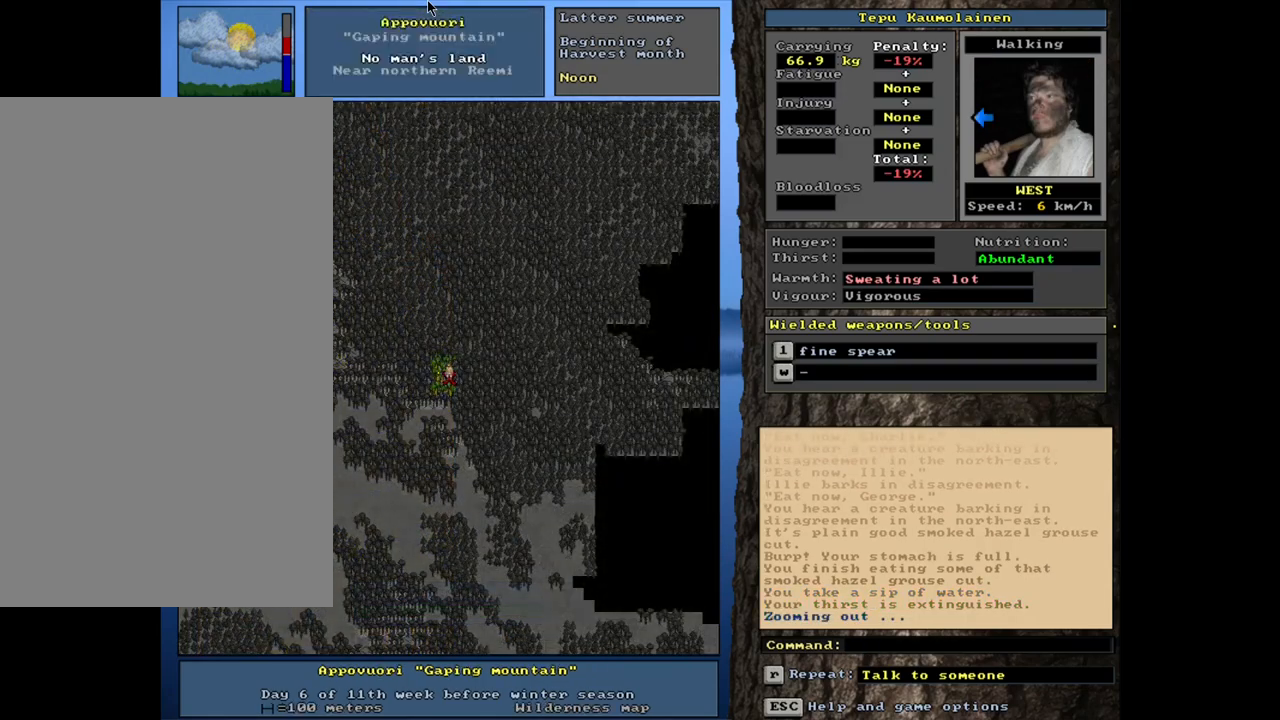
{"keys": [], "mouse": [], "events": [[117, "f6", "down"], [217, "f6", "up"]]}
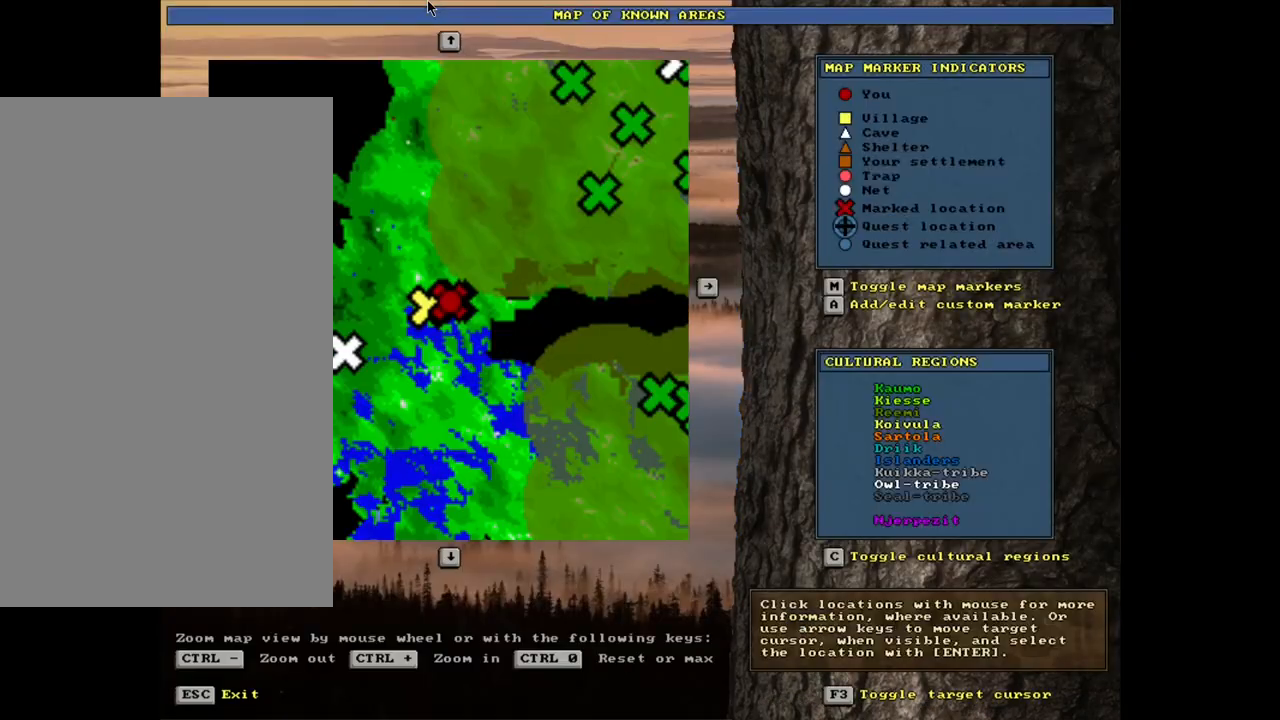
{"keys": ["ctrl_l"], "mouse": [], "events": [[317, "ctrl_l", "down"]]}
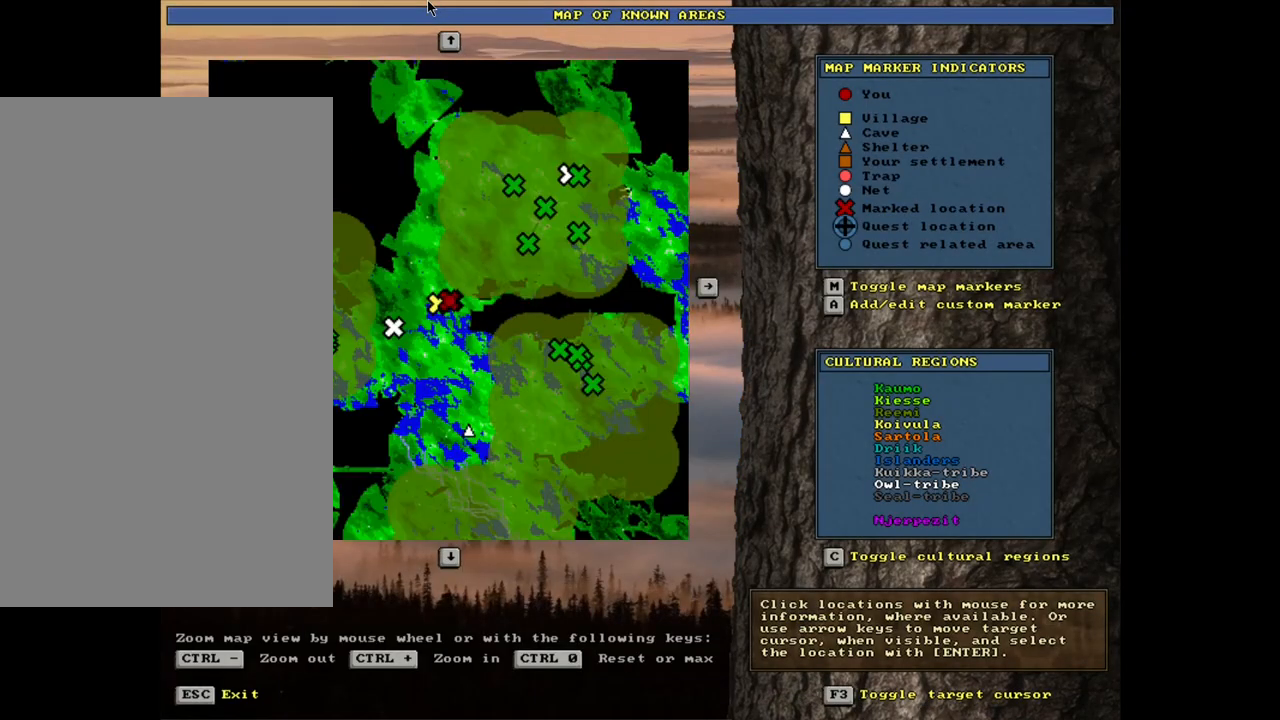
{"keys": ["ctrl_l"], "mouse": [], "events": []}
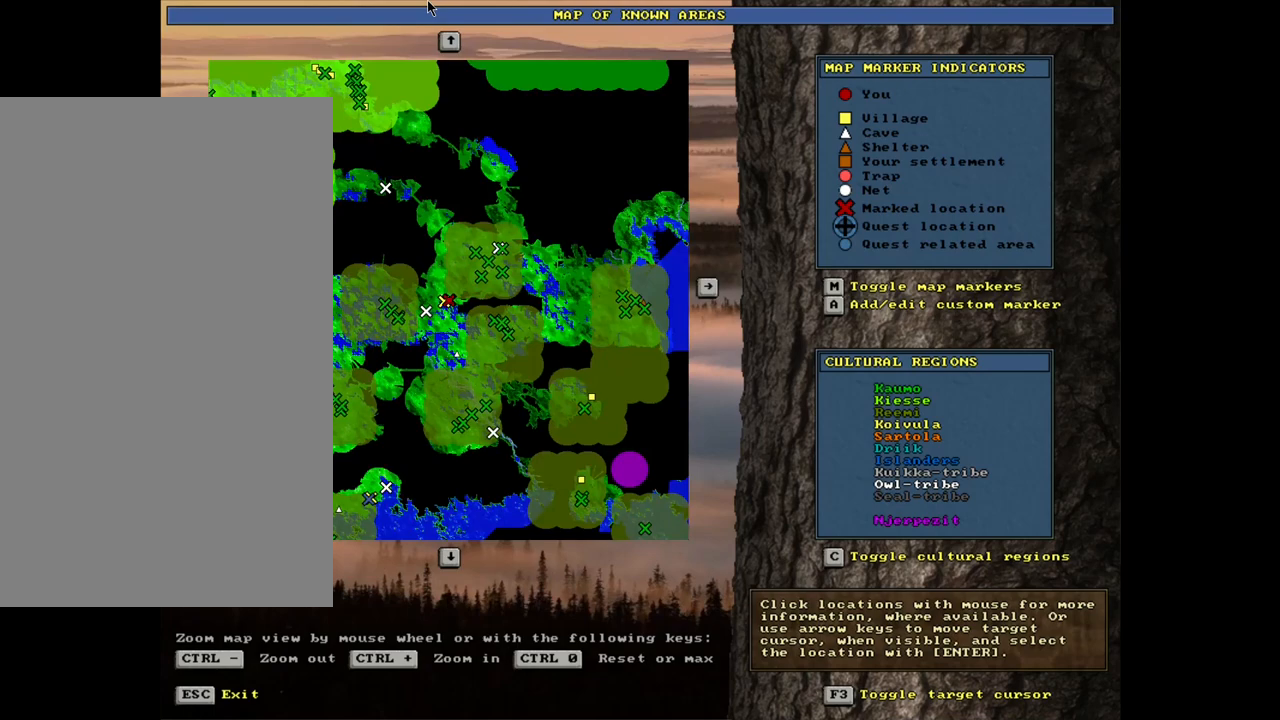
{"keys": ["ctrl_l"], "mouse": [], "events": []}
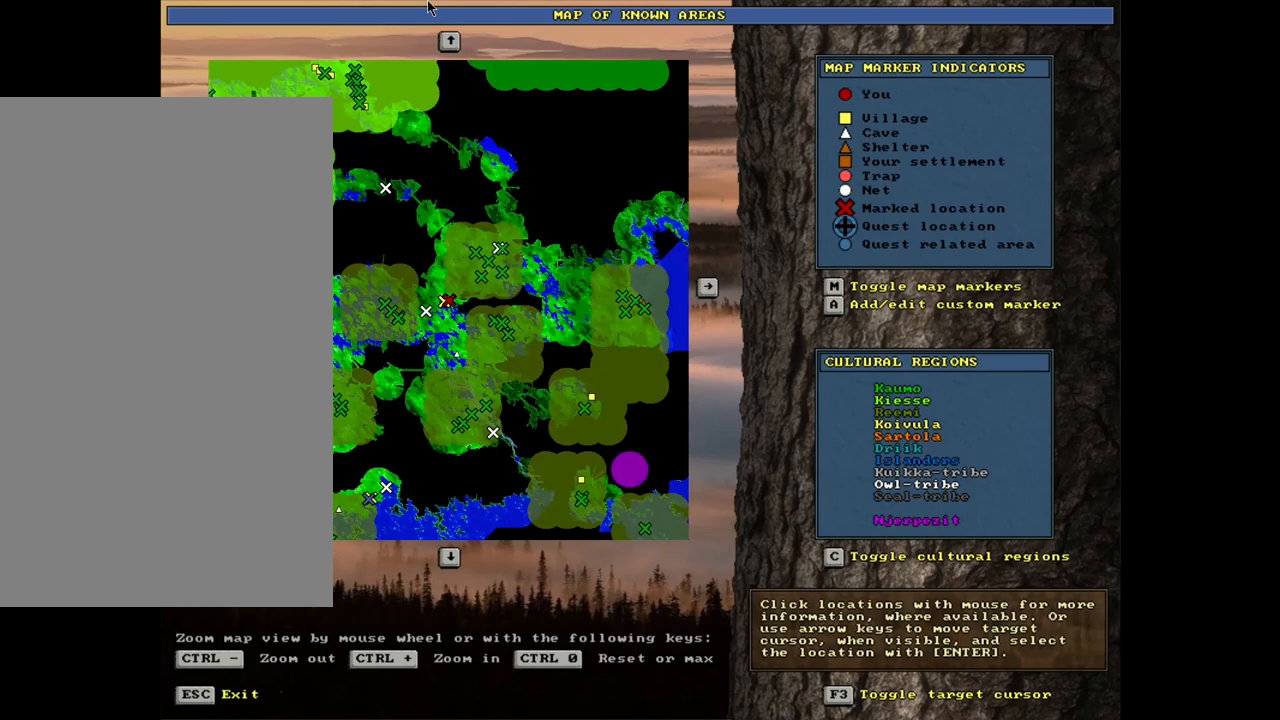
{"keys": [], "mouse": [], "events": [[233, "ctrl_l", "up"]]}
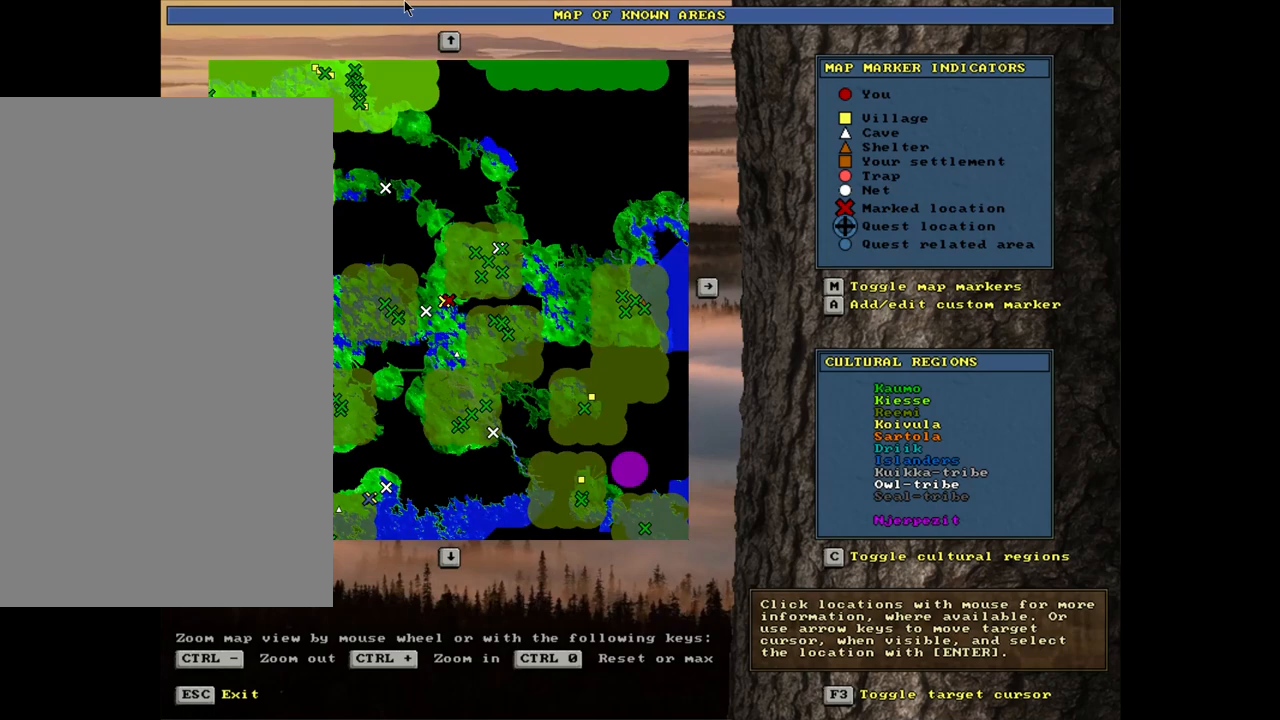
{"keys": [], "mouse": [], "events": []}
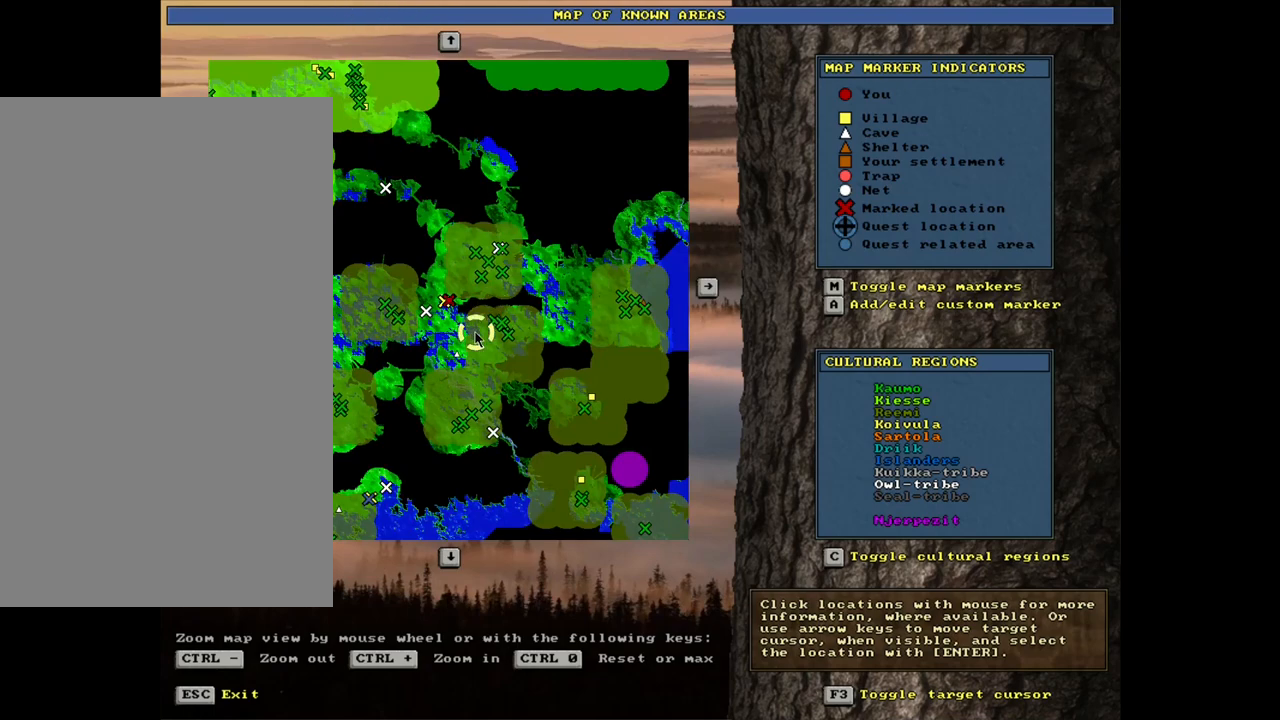
{"keys": [], "mouse": [], "events": []}
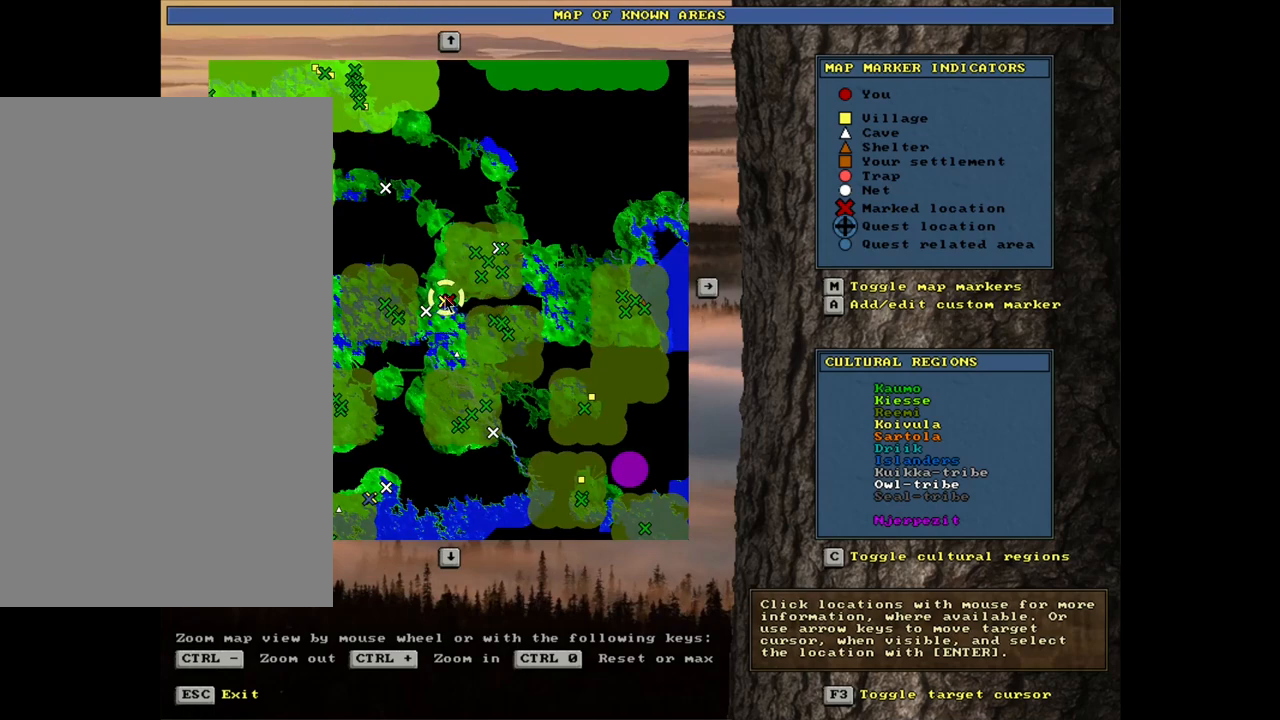
{"keys": [], "mouse": [], "events": [[283, "mouse_left", "down"], [367, "mouse_left", "up"]]}
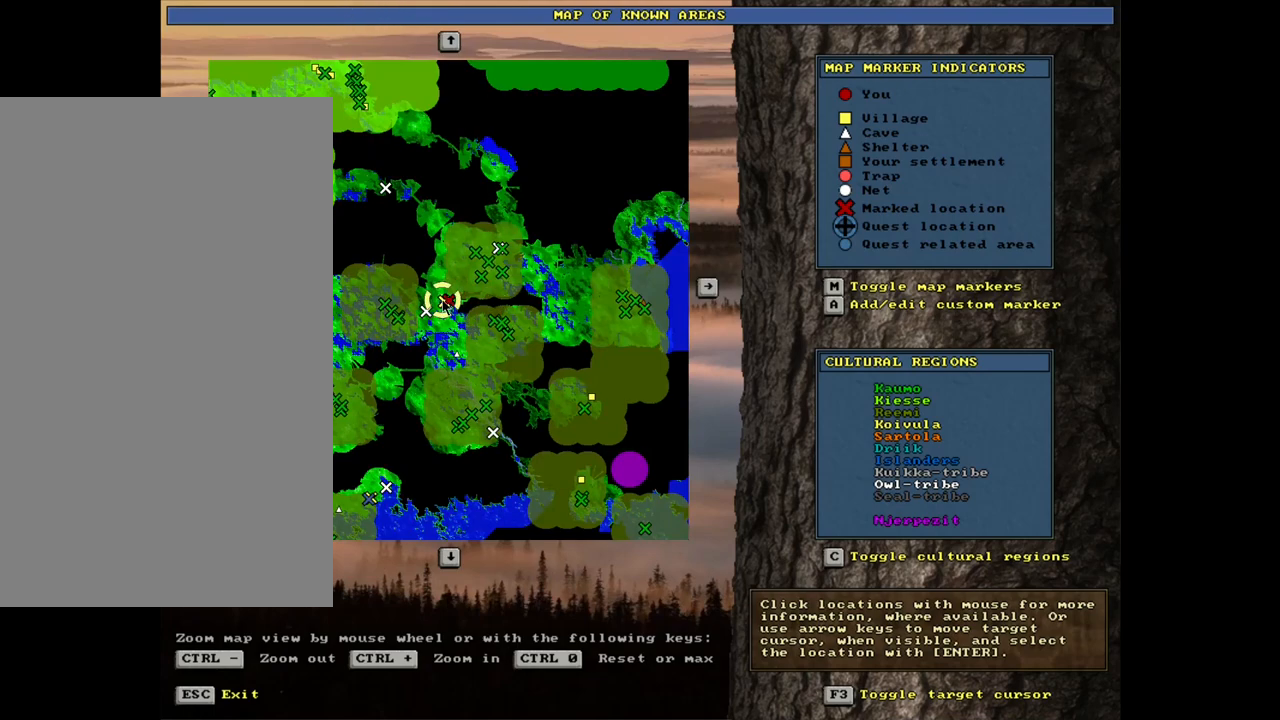
{"keys": [], "mouse": [], "events": []}
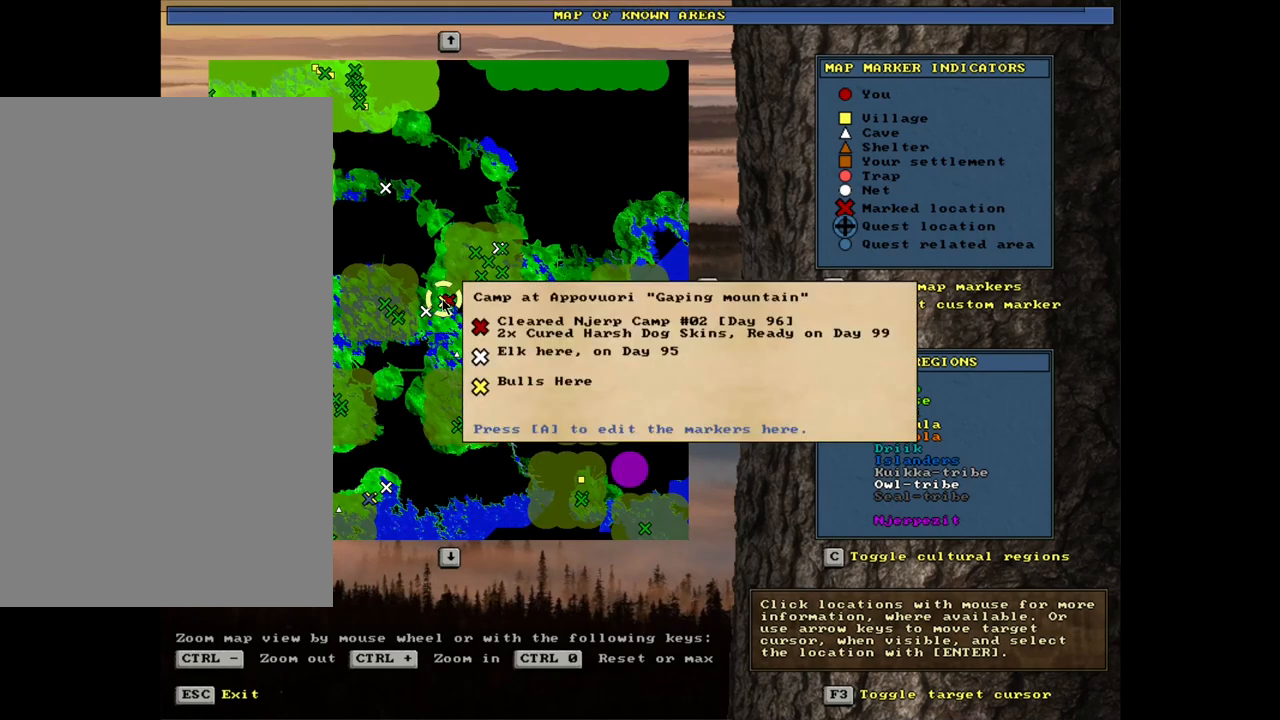
{"keys": [], "mouse": [], "events": []}
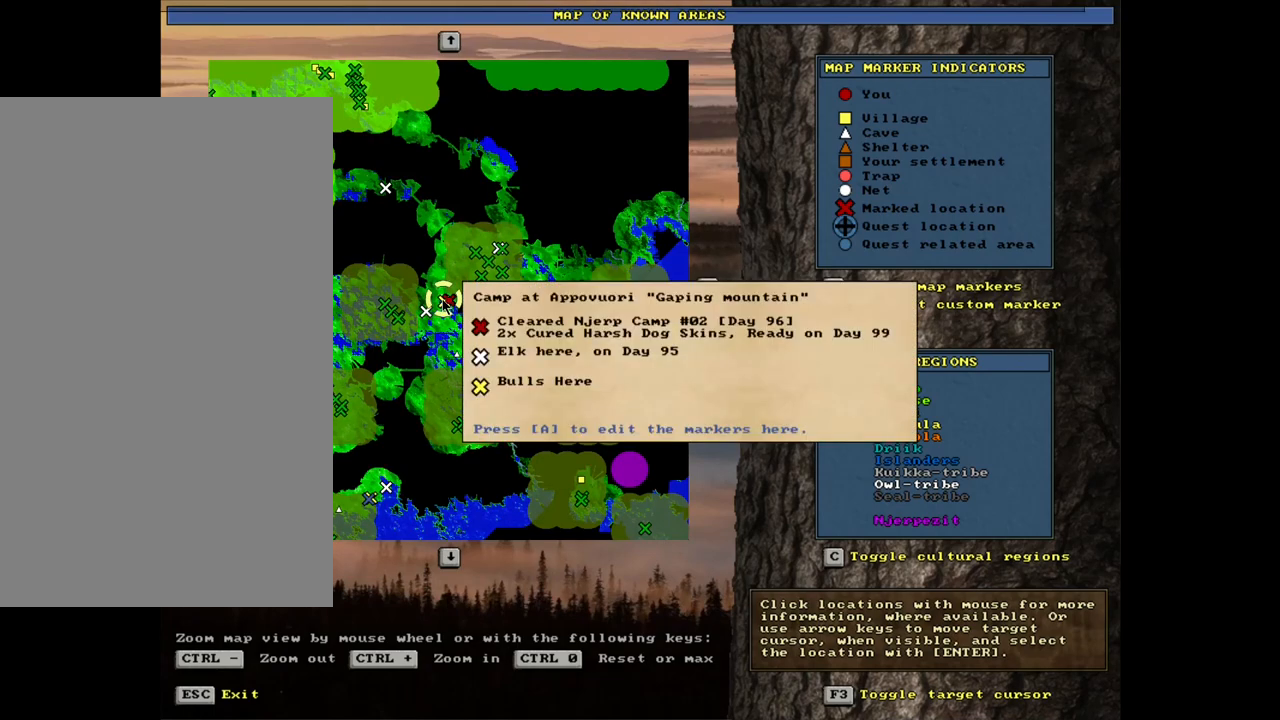
{"keys": [], "mouse": [], "events": []}
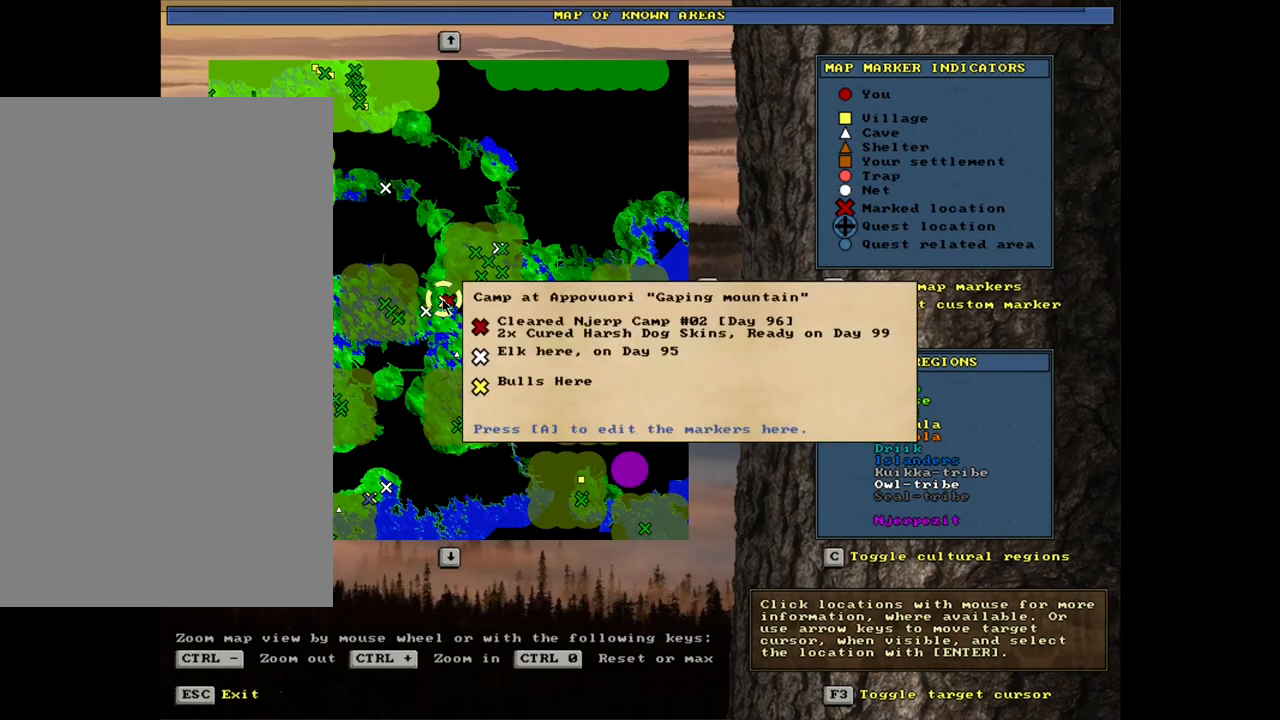
{"keys": [], "mouse": [], "events": []}
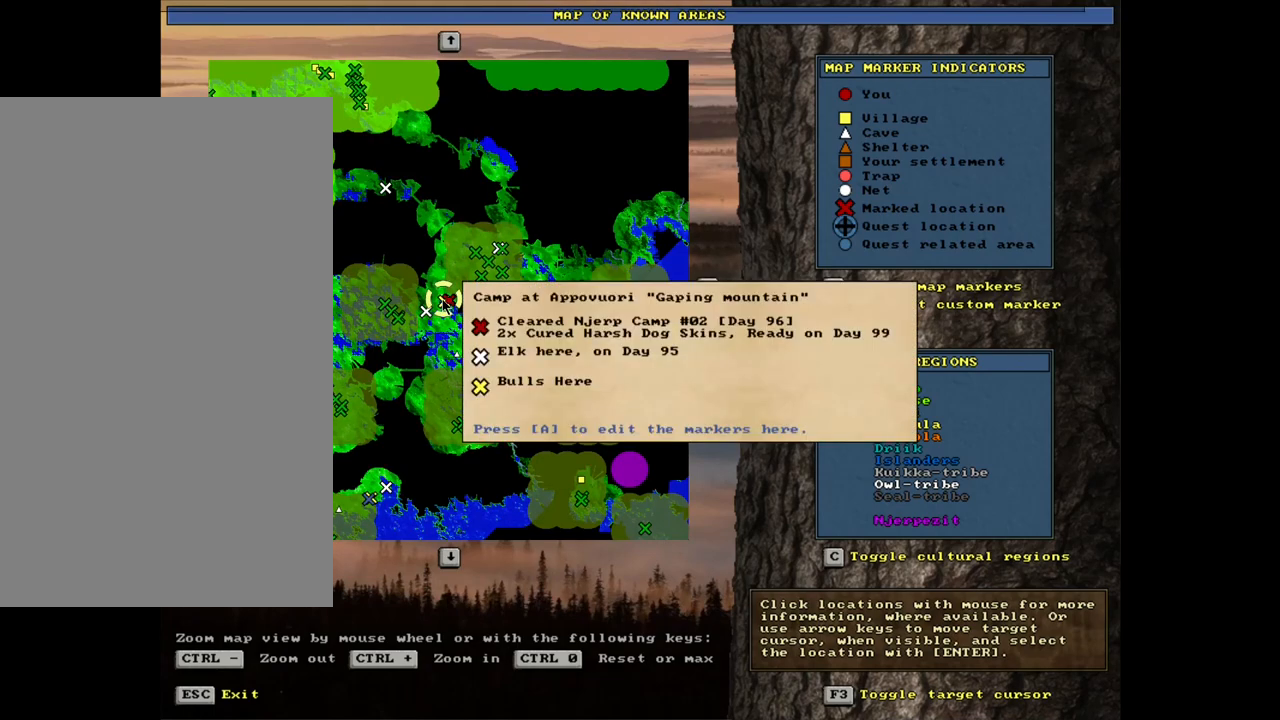
{"keys": [], "mouse": [], "events": []}
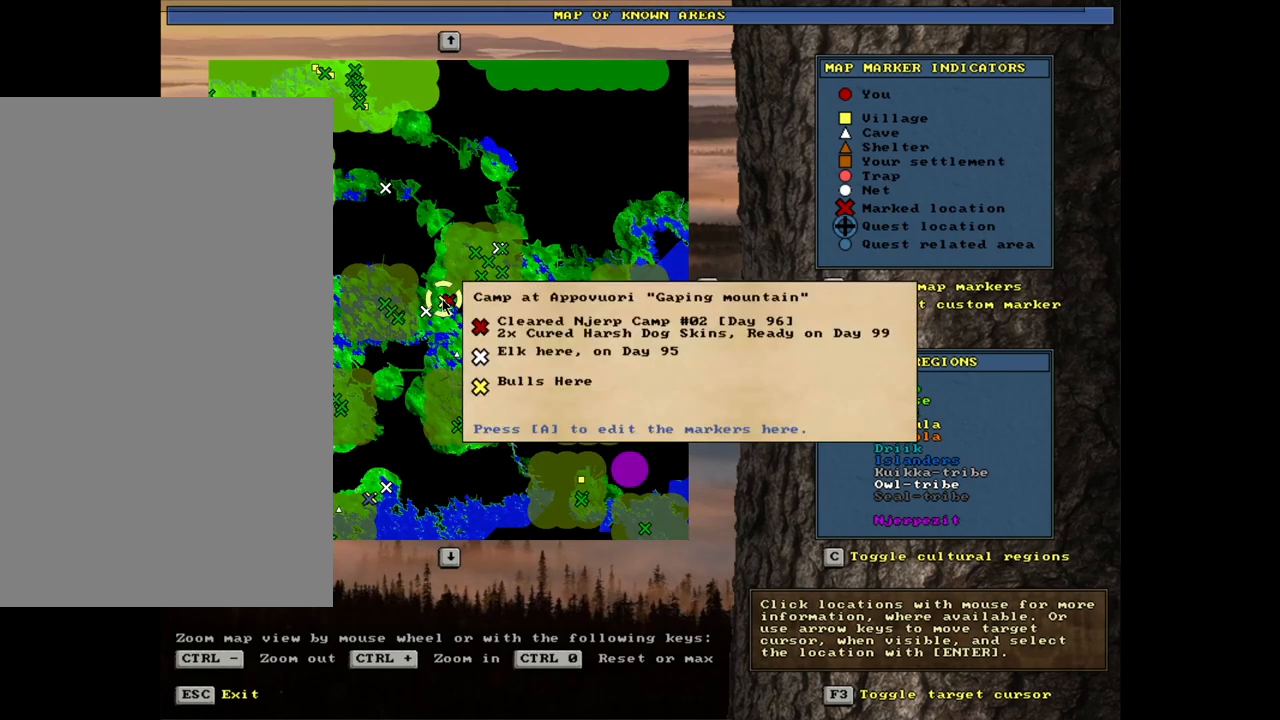
{"keys": [], "mouse": [], "events": []}
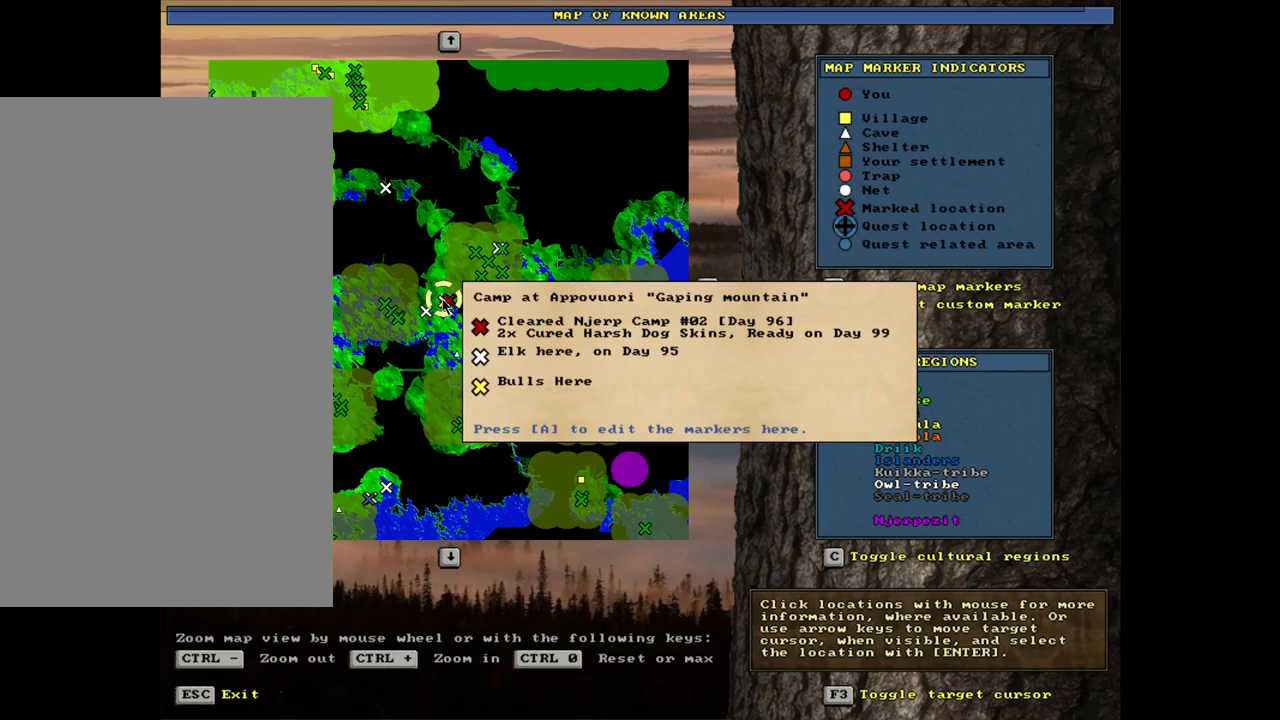
{"keys": [], "mouse": [], "events": []}
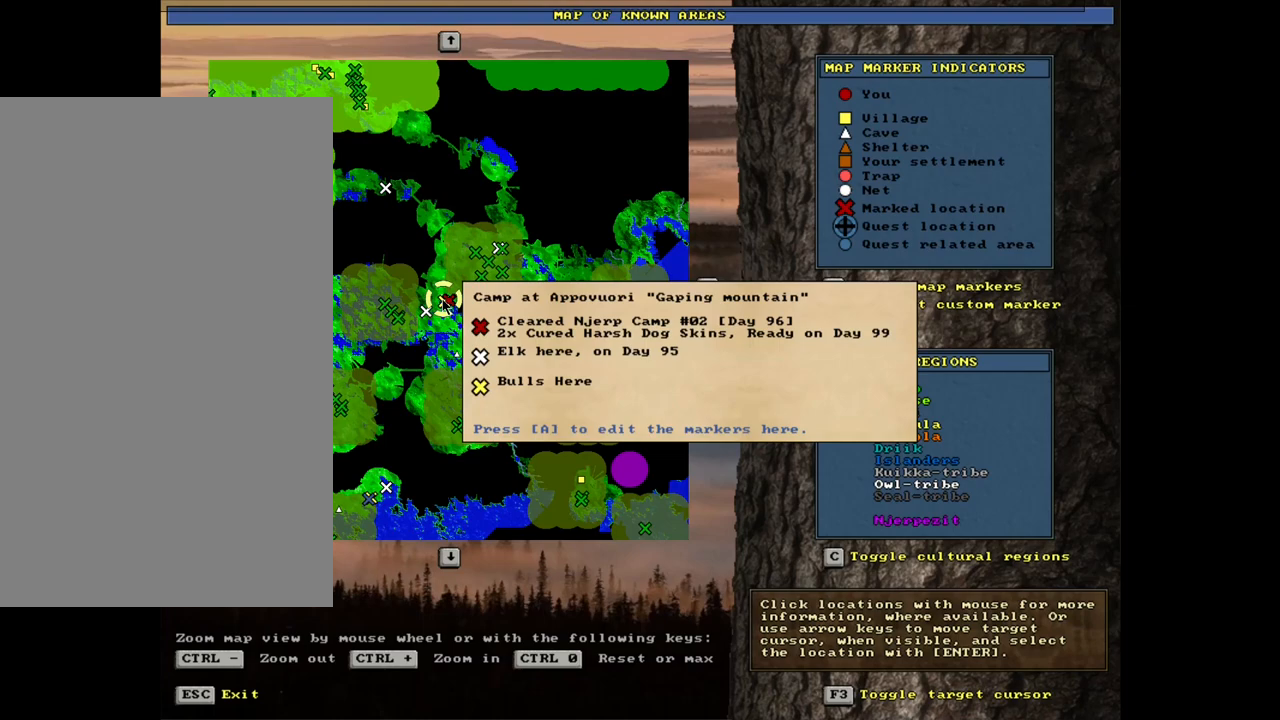
{"keys": ["a"], "mouse": [], "events": [[450, "a", "down"]]}
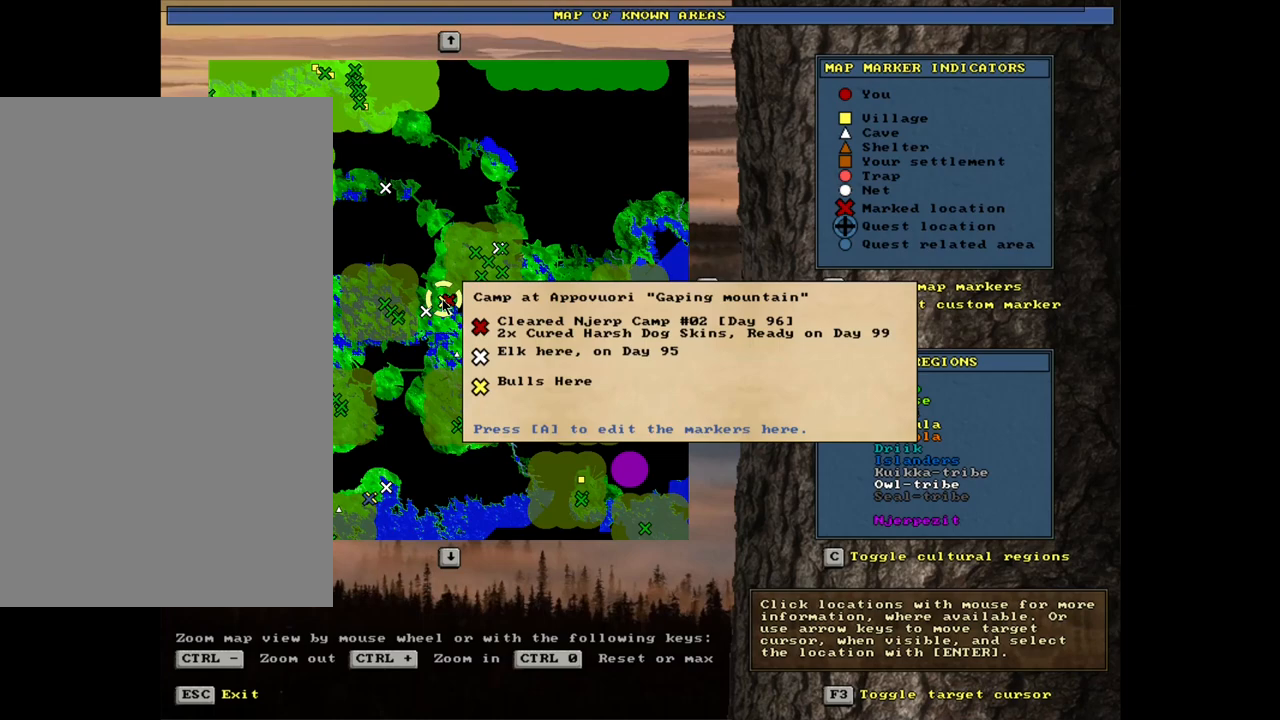
{"keys": [], "mouse": [], "events": [[50, "a", "up"]]}
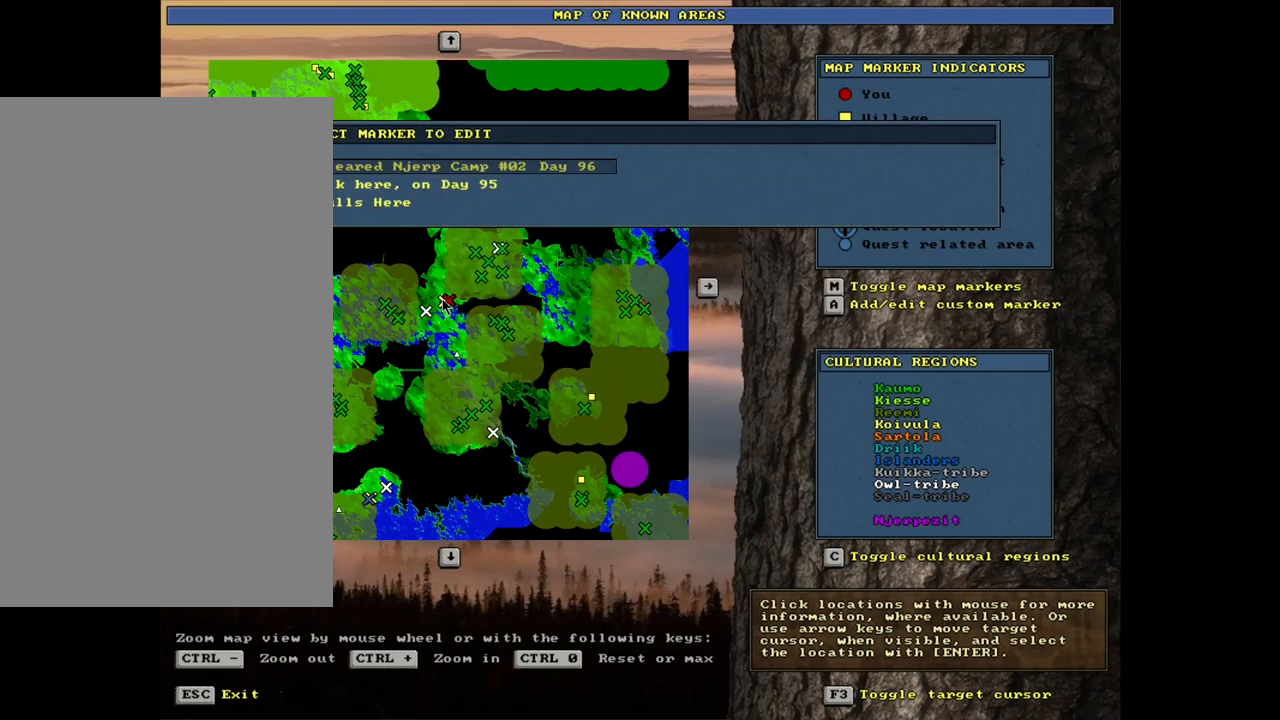
{"keys": [], "mouse": [], "events": []}
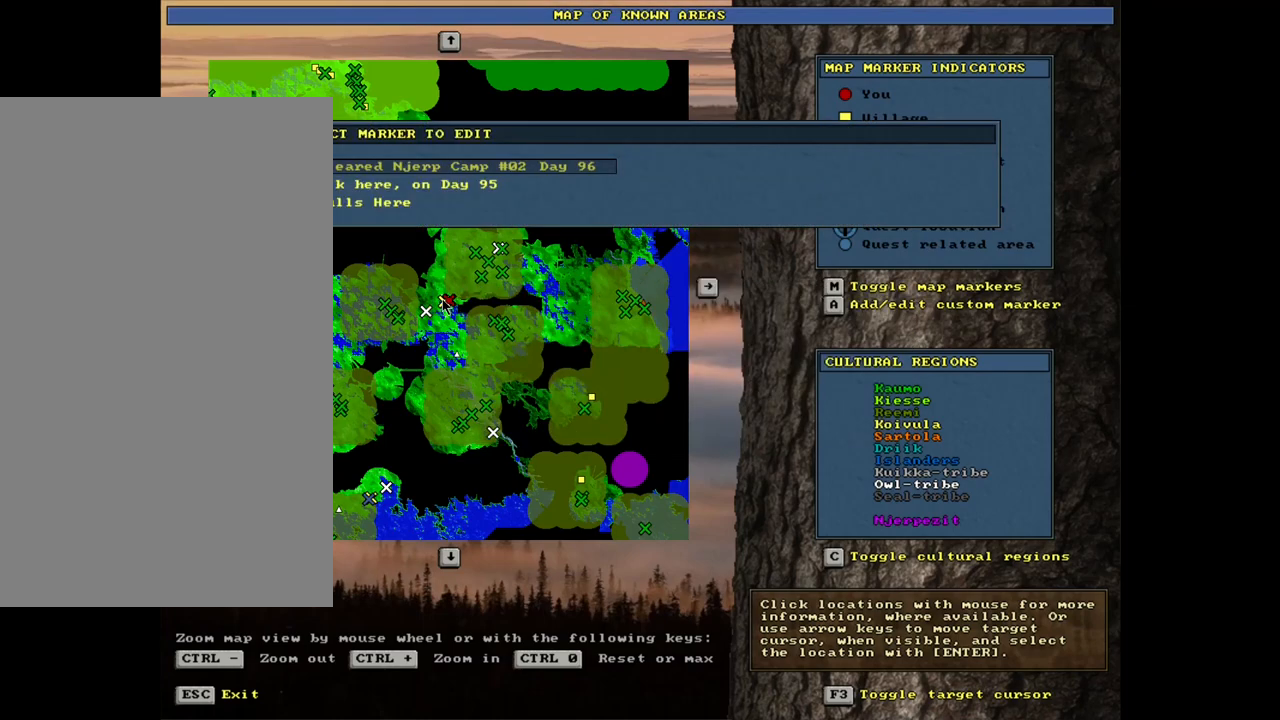
{"keys": [], "mouse": [], "events": [[100, "down", "down"], [167, "down", "up"], [267, "down", "down"], [350, "down", "up"]]}
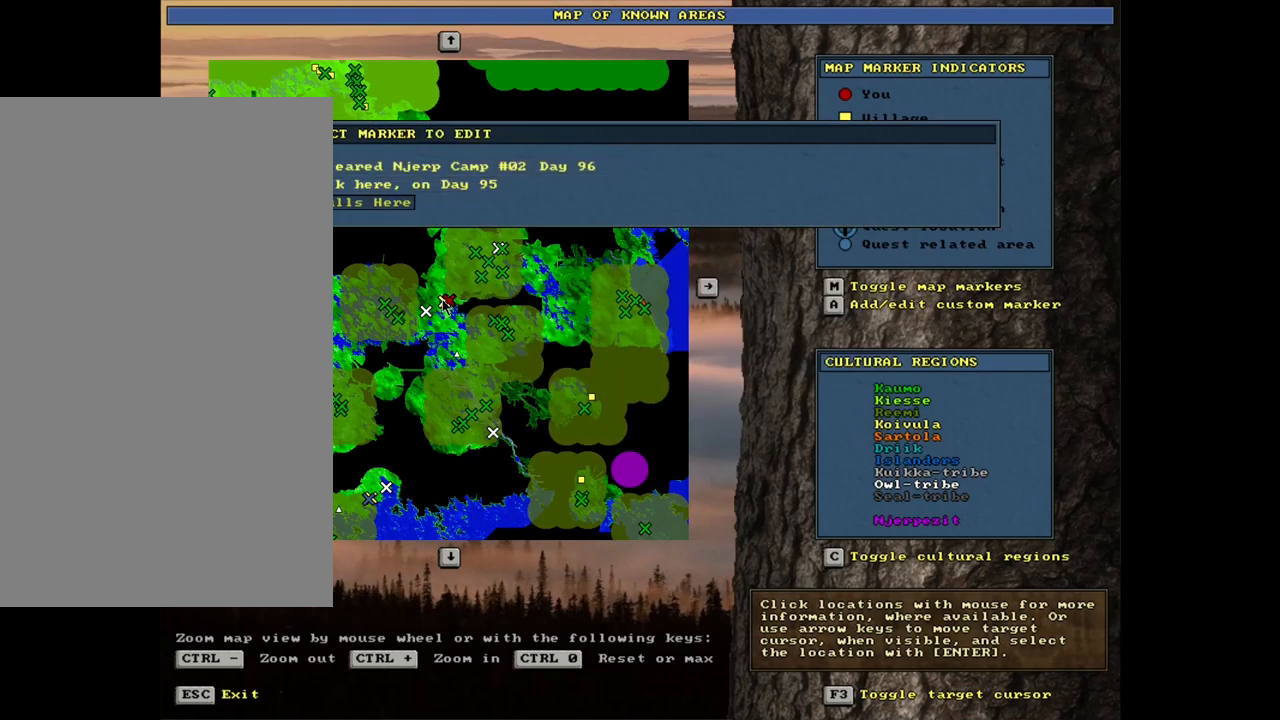
{"keys": [], "mouse": [], "events": [[150, "return", "down"], [217, "return", "up"]]}
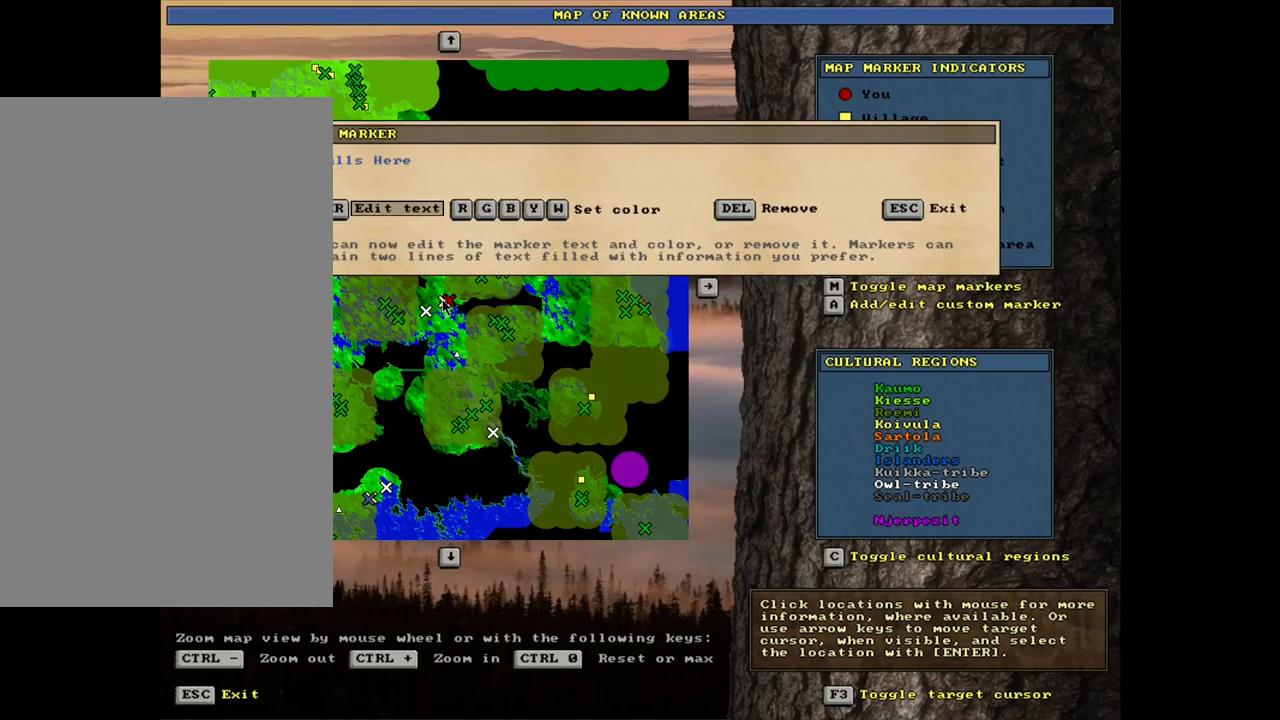
{"keys": [], "mouse": [], "events": []}
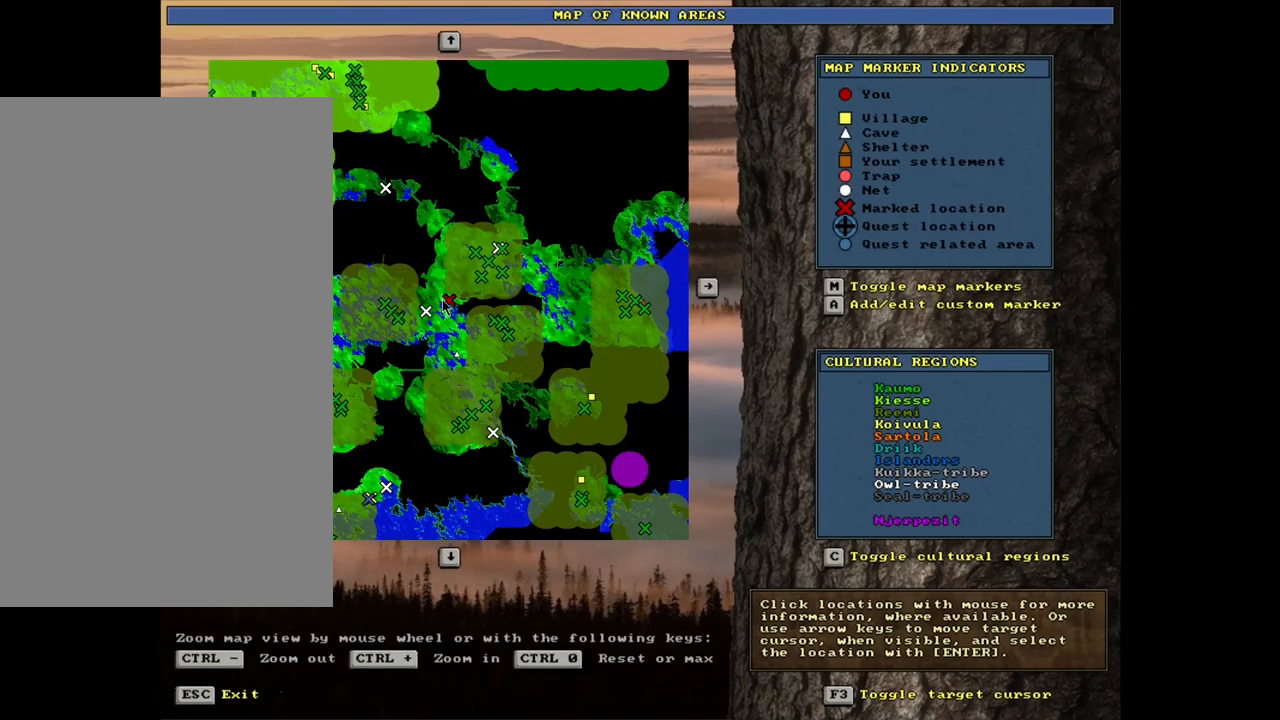
{"keys": [], "mouse": [], "events": []}
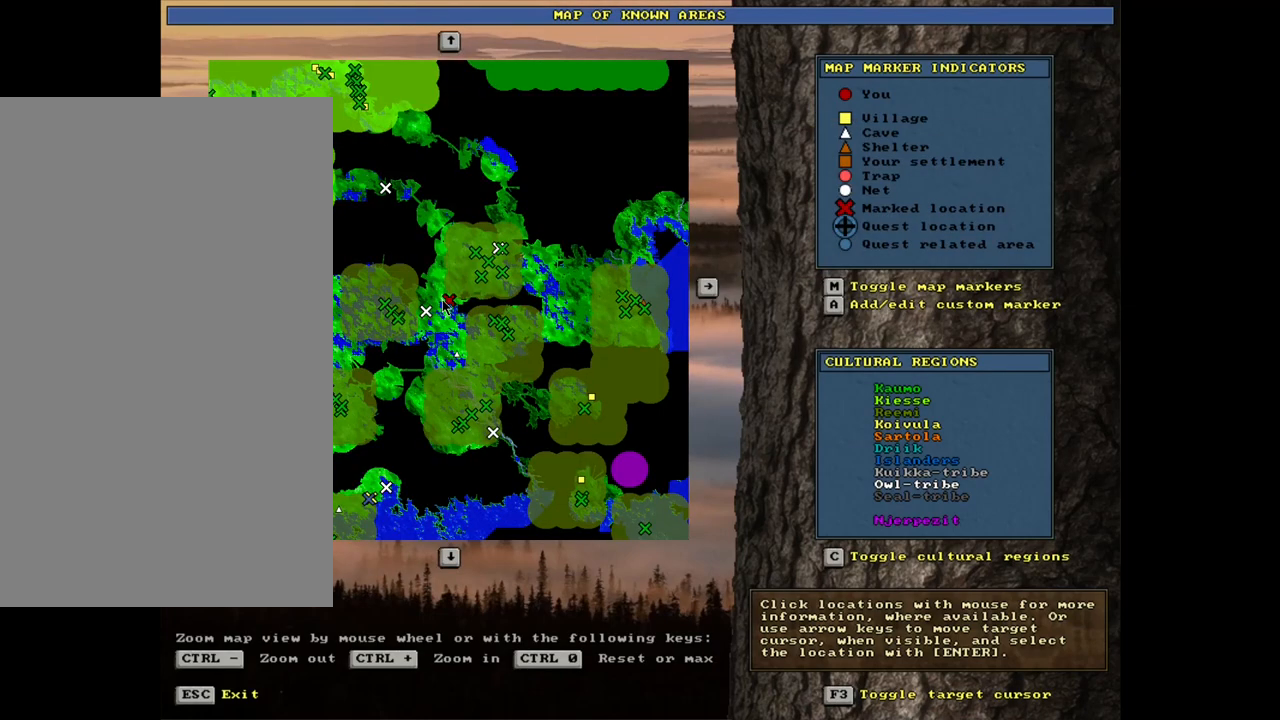
{"keys": [], "mouse": [], "events": []}
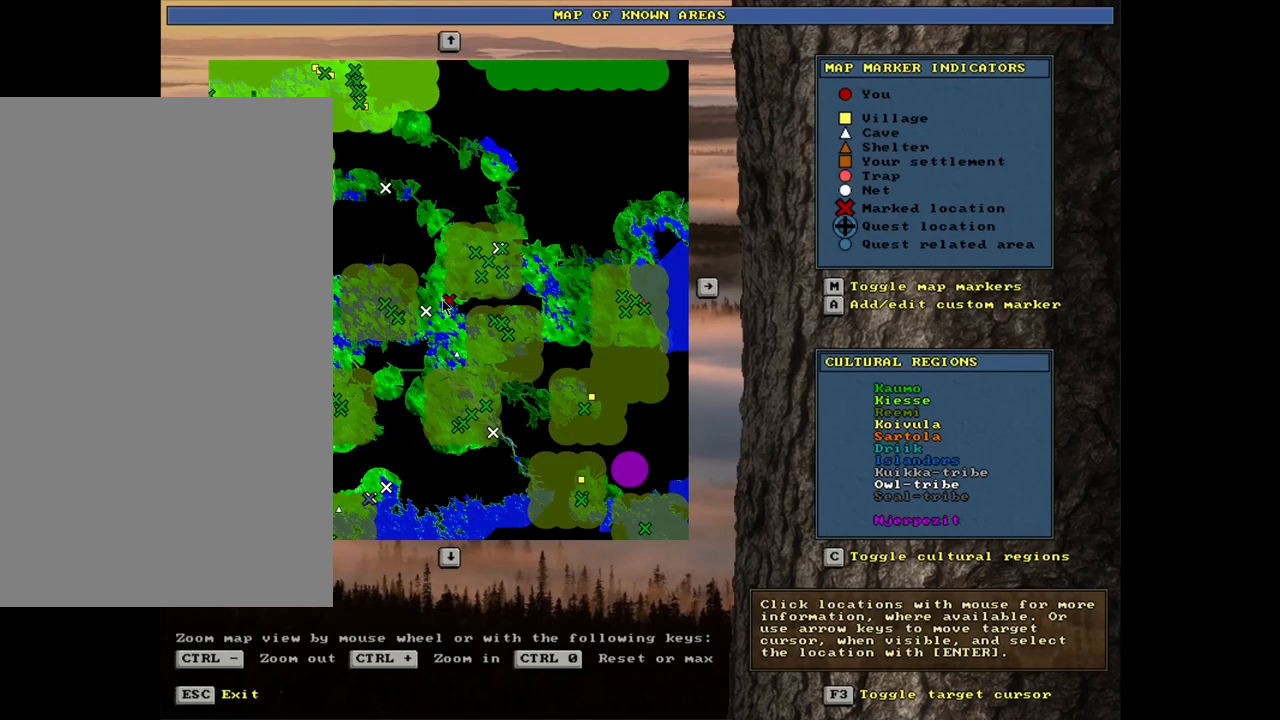
{"keys": [], "mouse": [], "events": []}